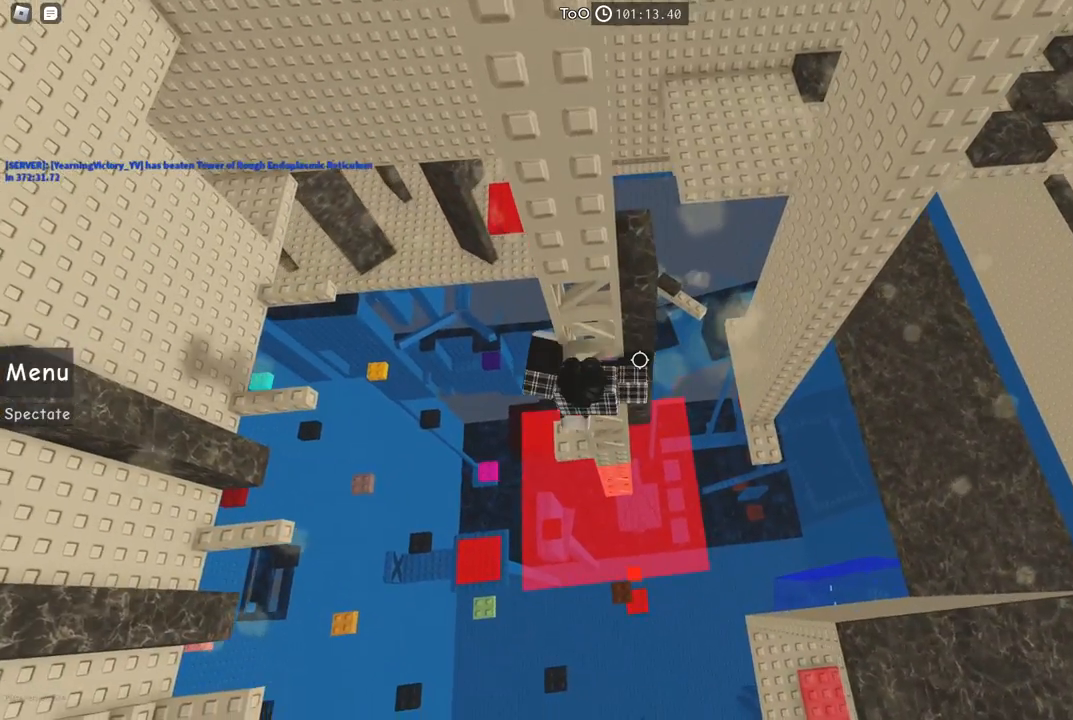
Gameplay with keyboard; each line is a JSON object with the keys held at the frame after it. "events" lists presses ("down") and releases ("up") of "a", "ctrl", "d", "e", "f", "q", "r", "s", "shift", "space", "tab" and "w" between this image and that frame as [ms after this image, input, new state], when the widget could be followed in between. No other keys are recorded. Mouse input is not recorded.
{"keys": [], "events": [[134, "s", "down"], [500, "s", "up"]]}
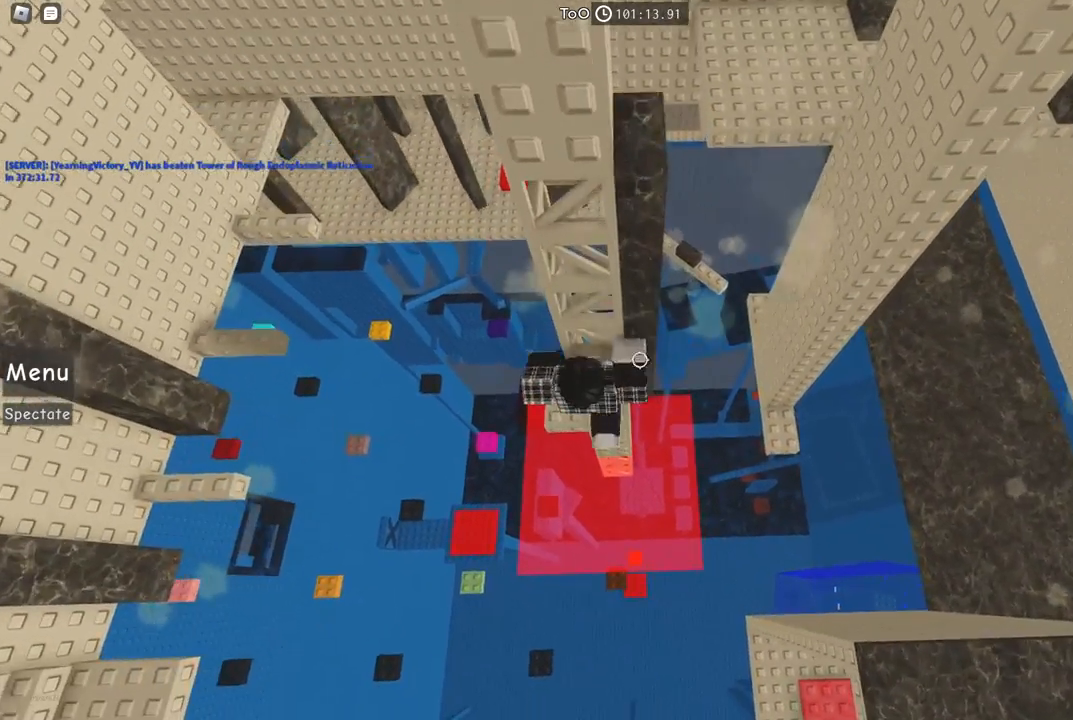
{"keys": [], "events": [[134, "s", "down"], [317, "s", "up"]]}
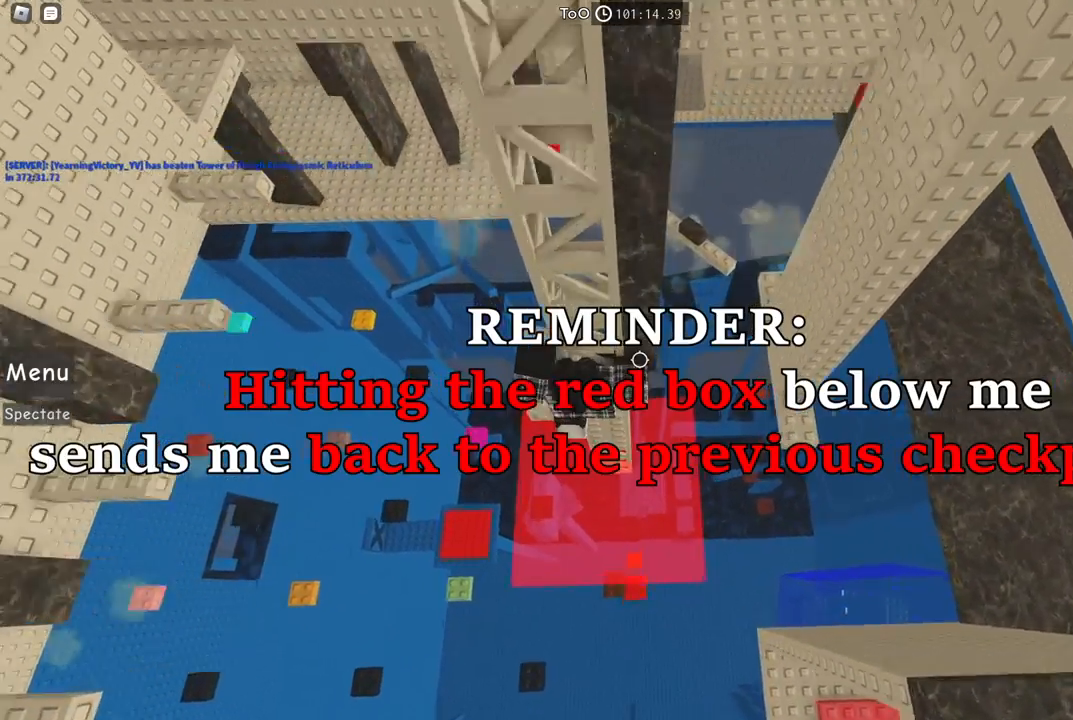
{"keys": ["shift"], "events": [[417, "shift", "down"]]}
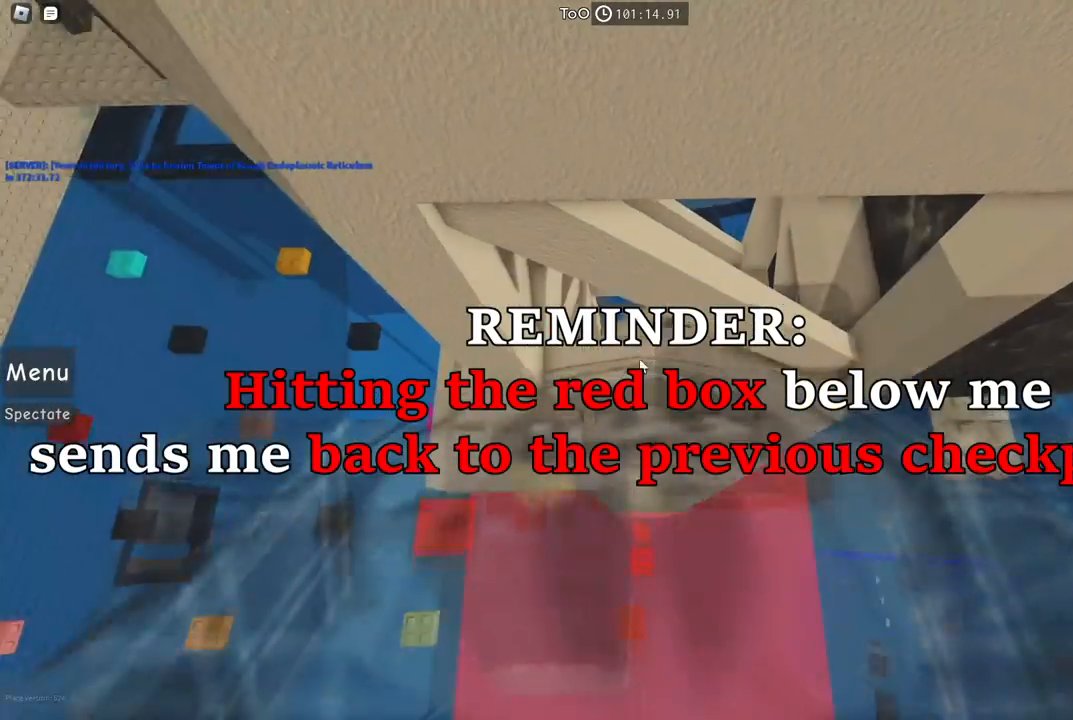
{"keys": ["s"], "events": [[50, "shift", "up"], [200, "s", "down"], [267, "s", "up"], [500, "s", "down"]]}
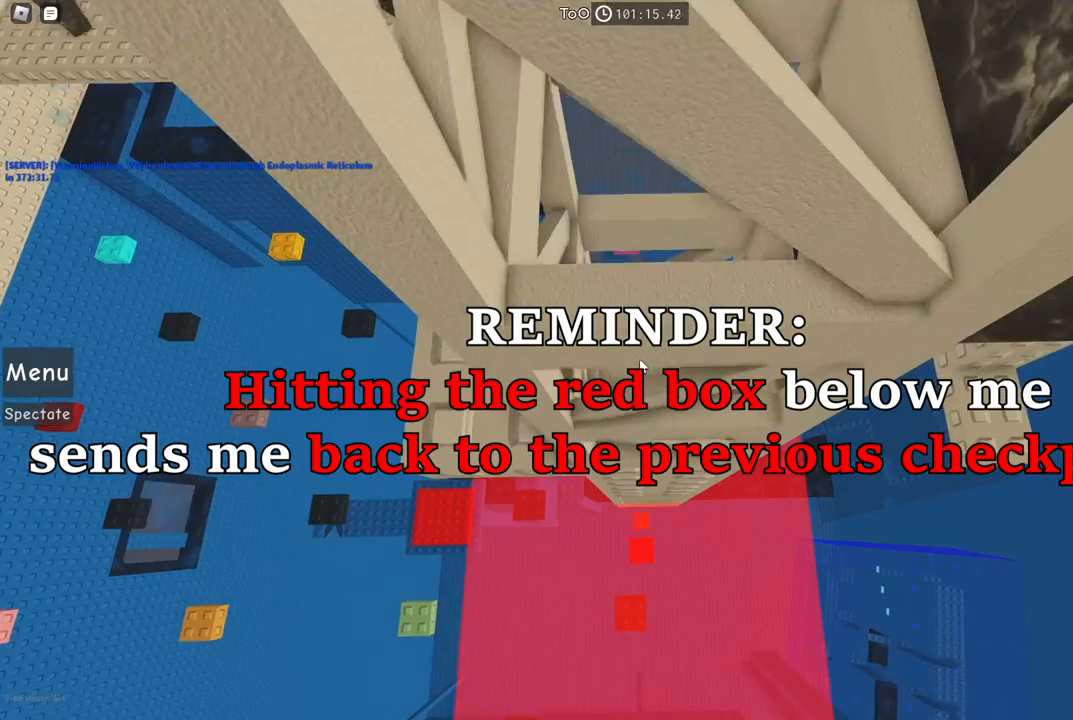
{"keys": ["w"], "events": [[67, "s", "up"], [400, "w", "down"]]}
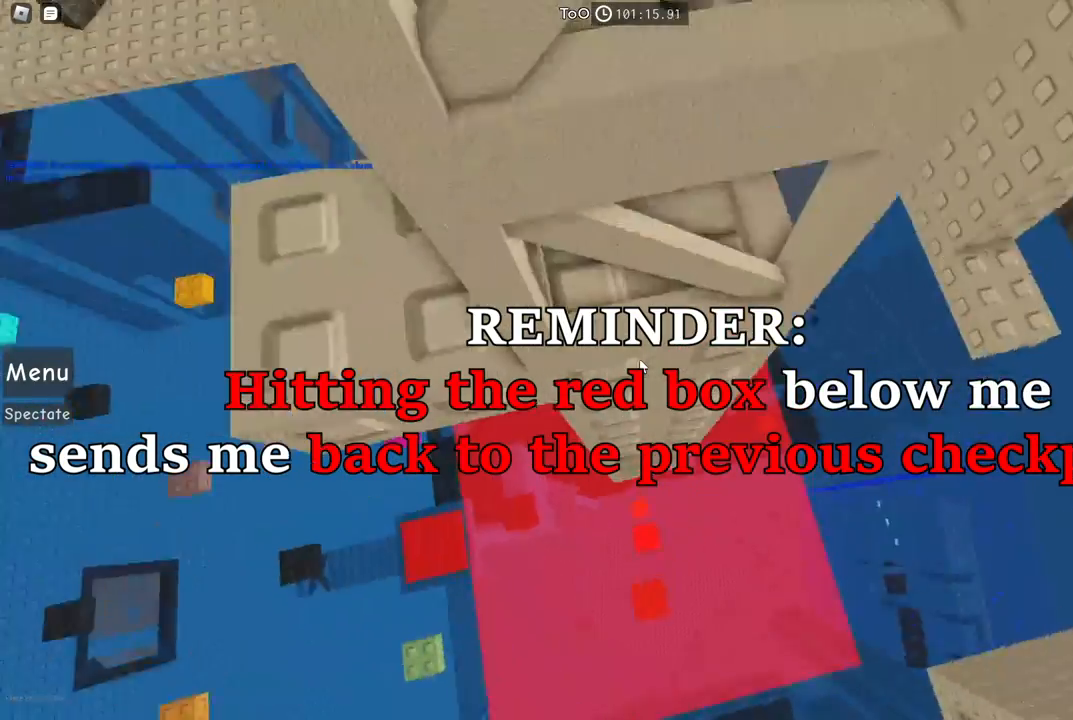
{"keys": [], "events": [[134, "w", "up"]]}
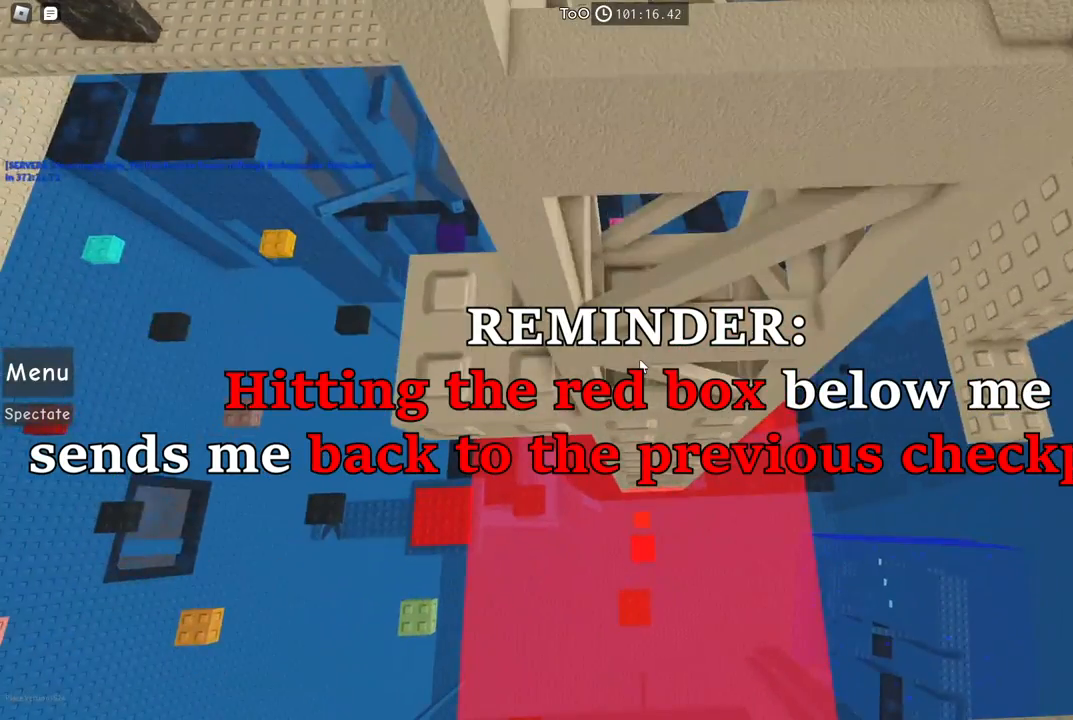
{"keys": [], "events": []}
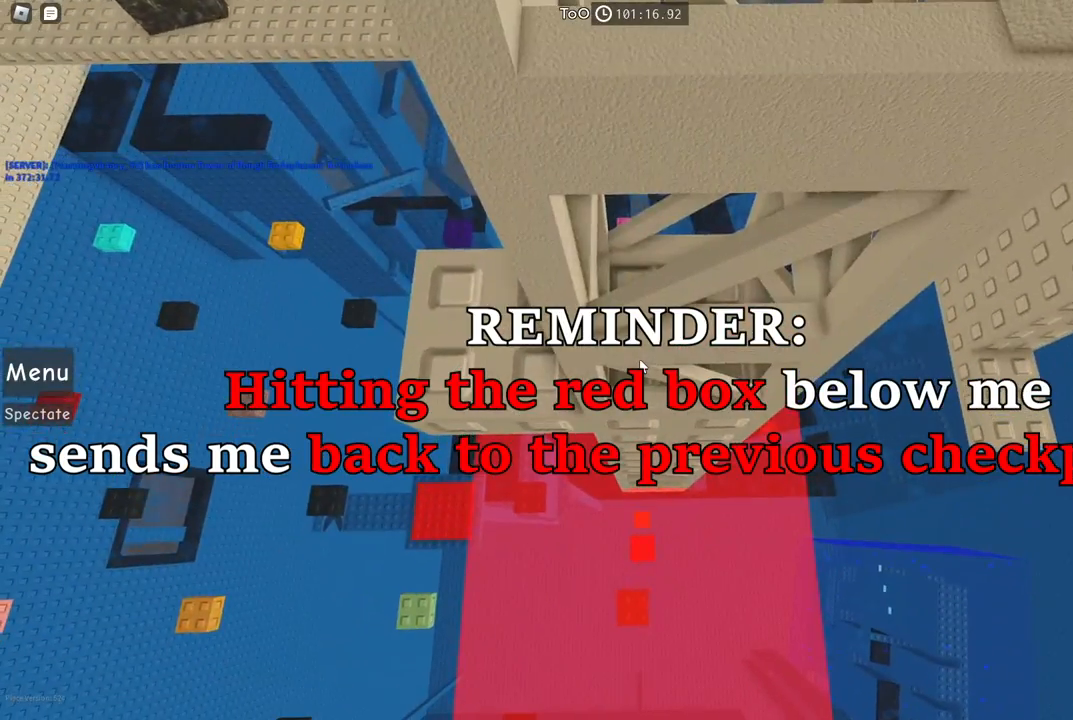
{"keys": ["w"], "events": [[267, "w", "down"]]}
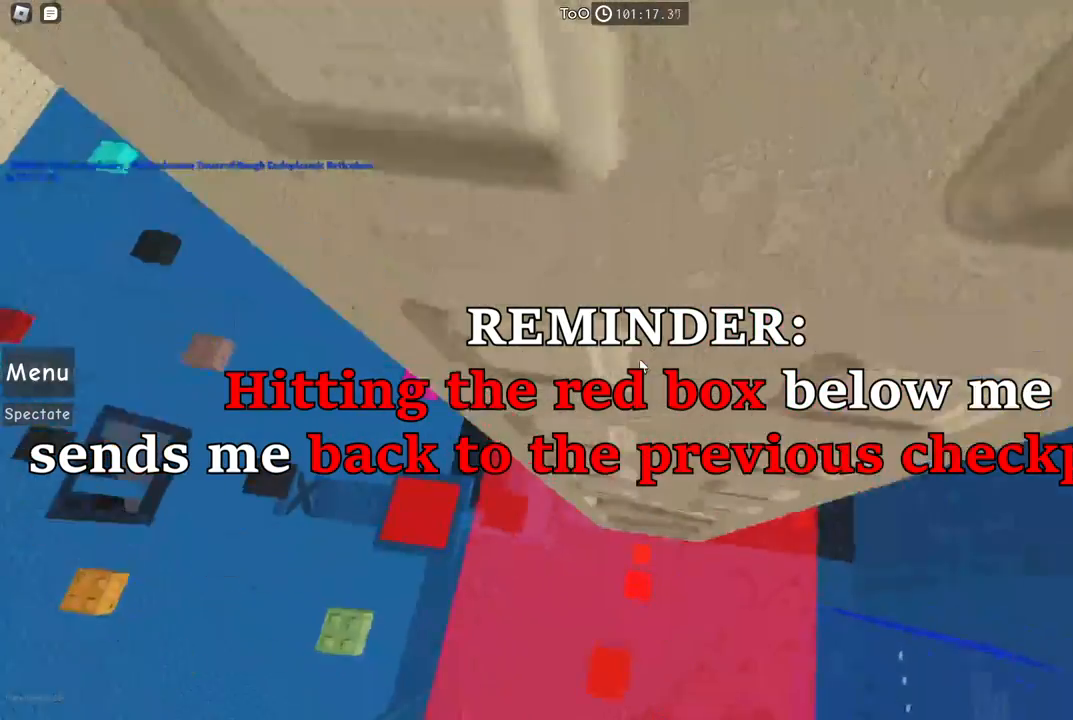
{"keys": ["d", "w"], "events": [[17, "w", "up"], [334, "shift", "down"], [434, "shift", "up"], [484, "d", "down"], [484, "w", "down"]]}
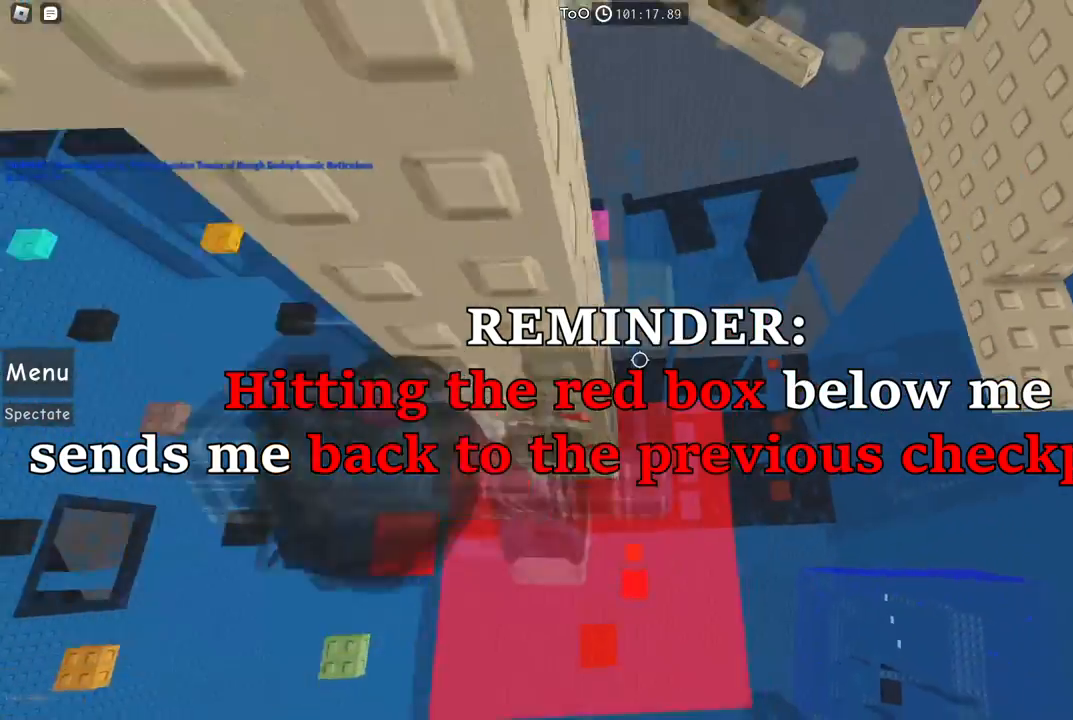
{"keys": [], "events": [[84, "d", "up"], [100, "w", "up"], [350, "d", "down"], [350, "w", "down"], [434, "d", "up"], [450, "w", "up"]]}
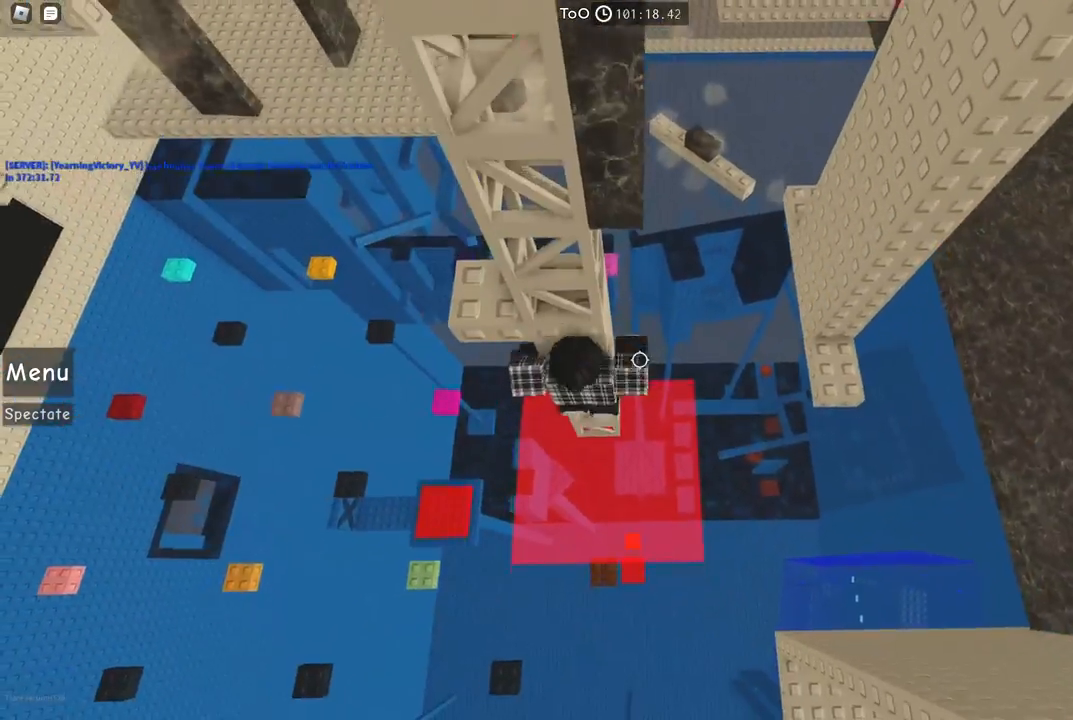
{"keys": [], "events": [[134, "shift", "down"], [217, "shift", "up"]]}
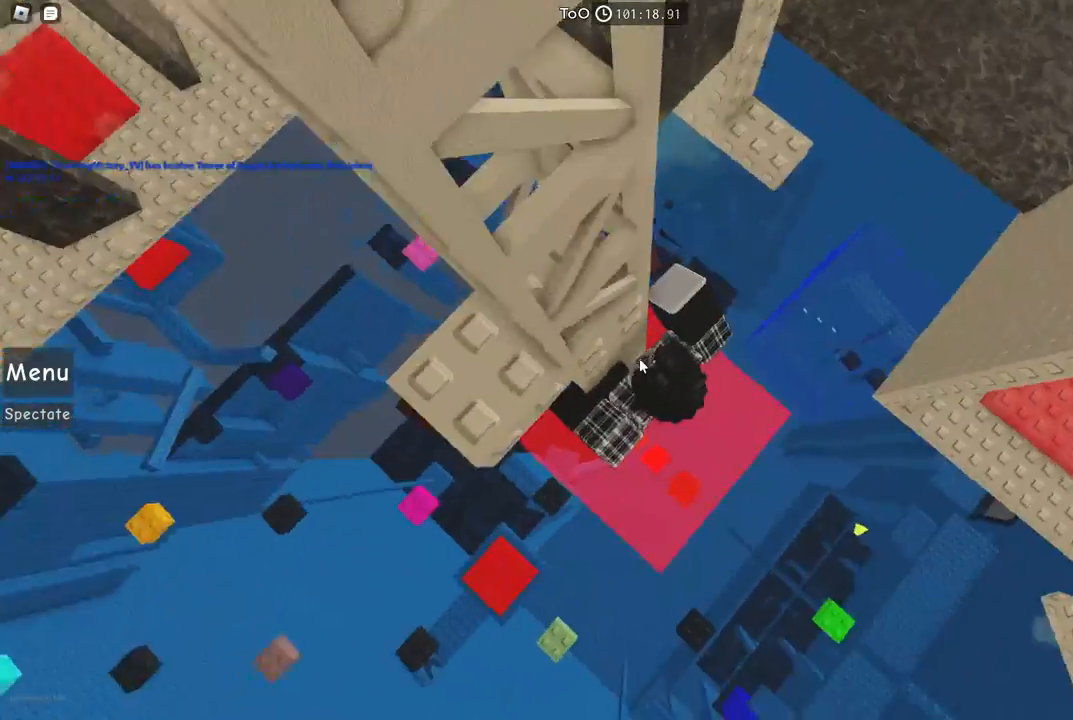
{"keys": ["d", "space"], "events": [[34, "d", "down"], [34, "shift", "down"], [117, "space", "down"], [134, "shift", "up"]]}
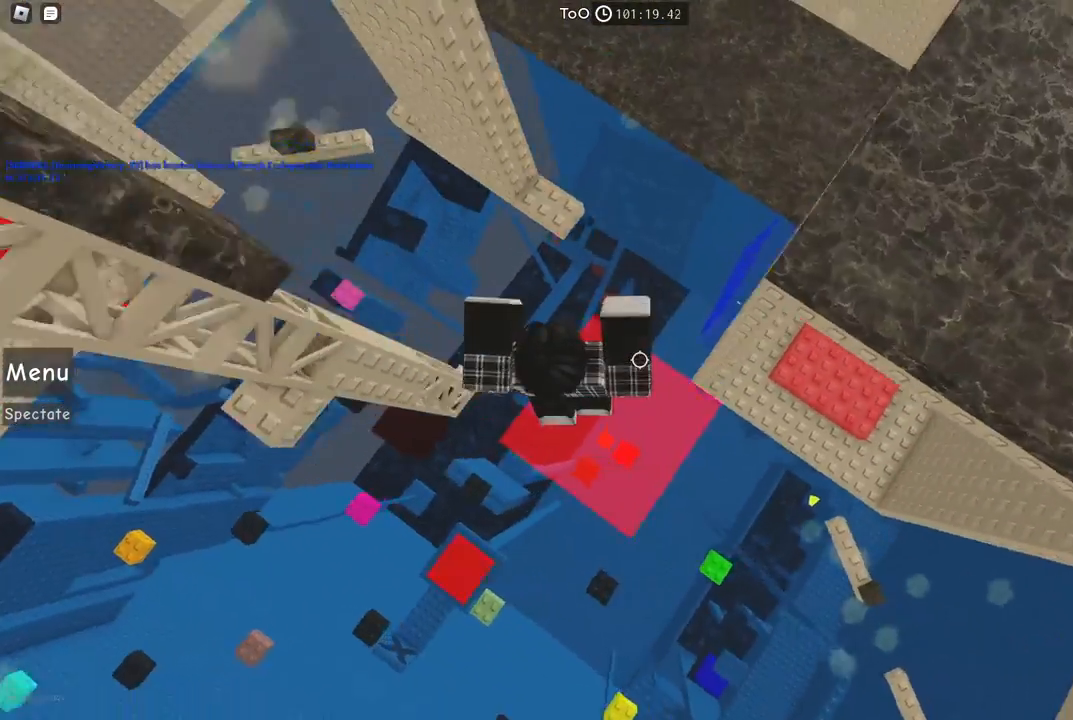
{"keys": ["d", "space"], "events": []}
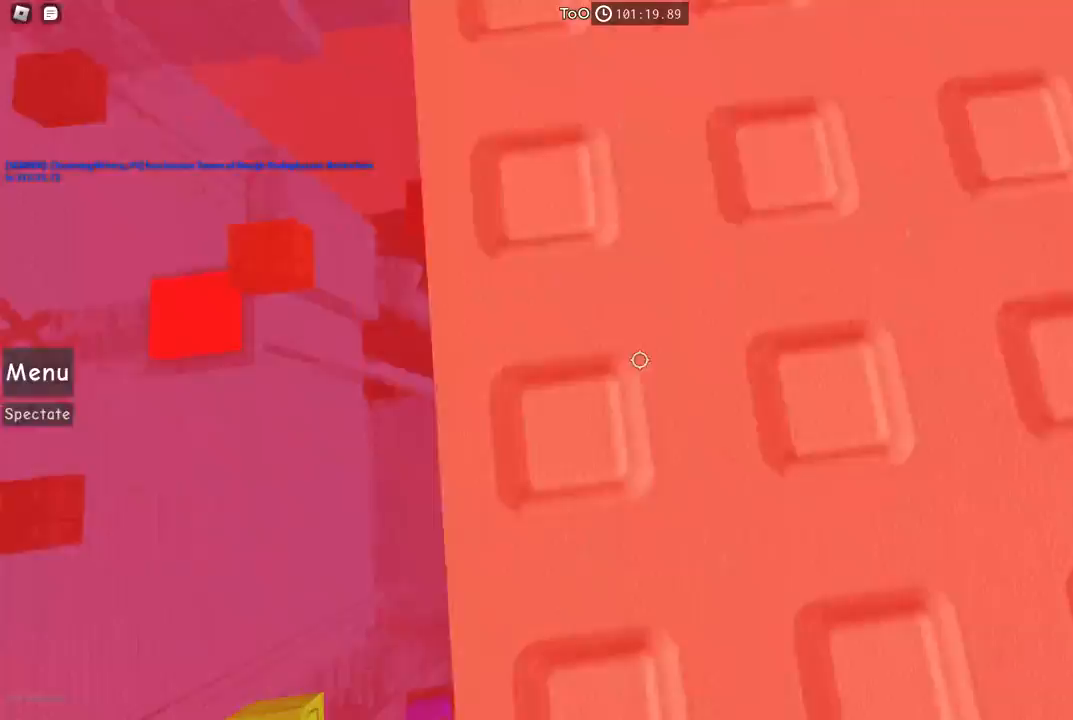
{"keys": [], "events": [[117, "space", "up"], [134, "d", "up"], [134, "shift", "down"], [200, "shift", "up"]]}
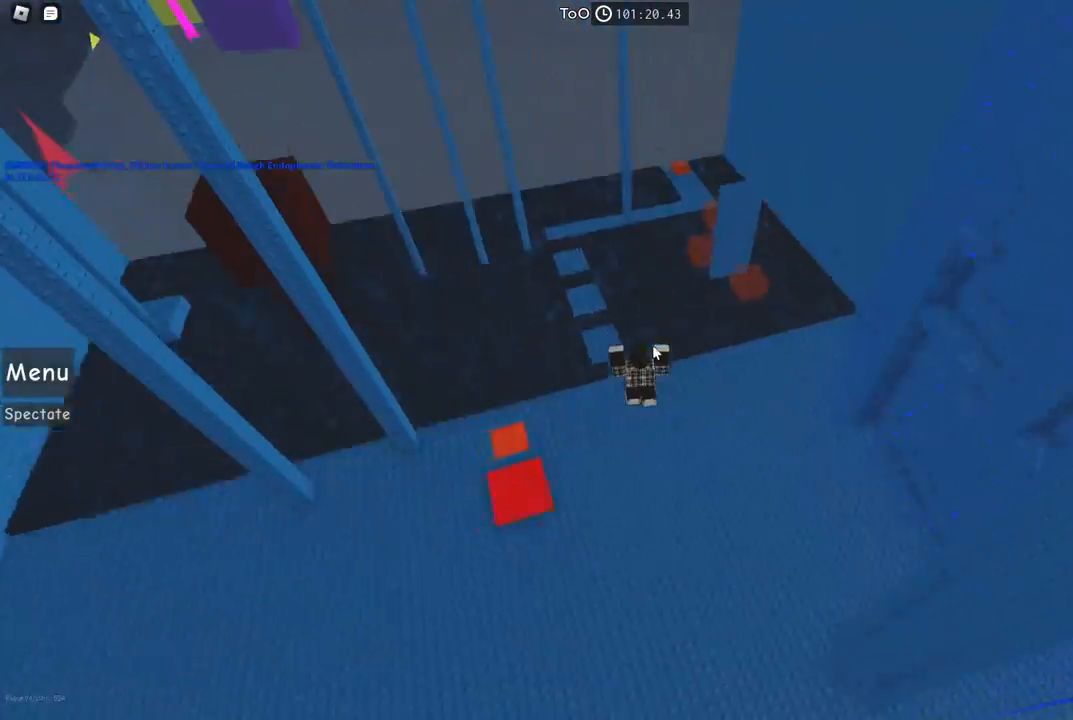
{"keys": [], "events": []}
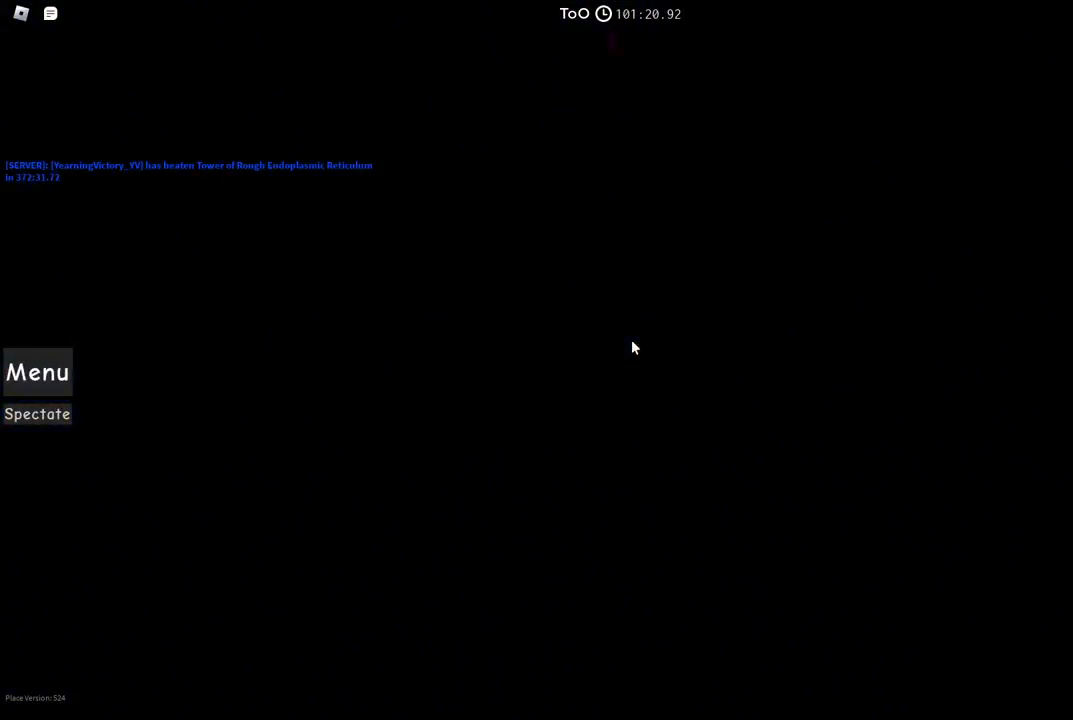
{"keys": [], "events": []}
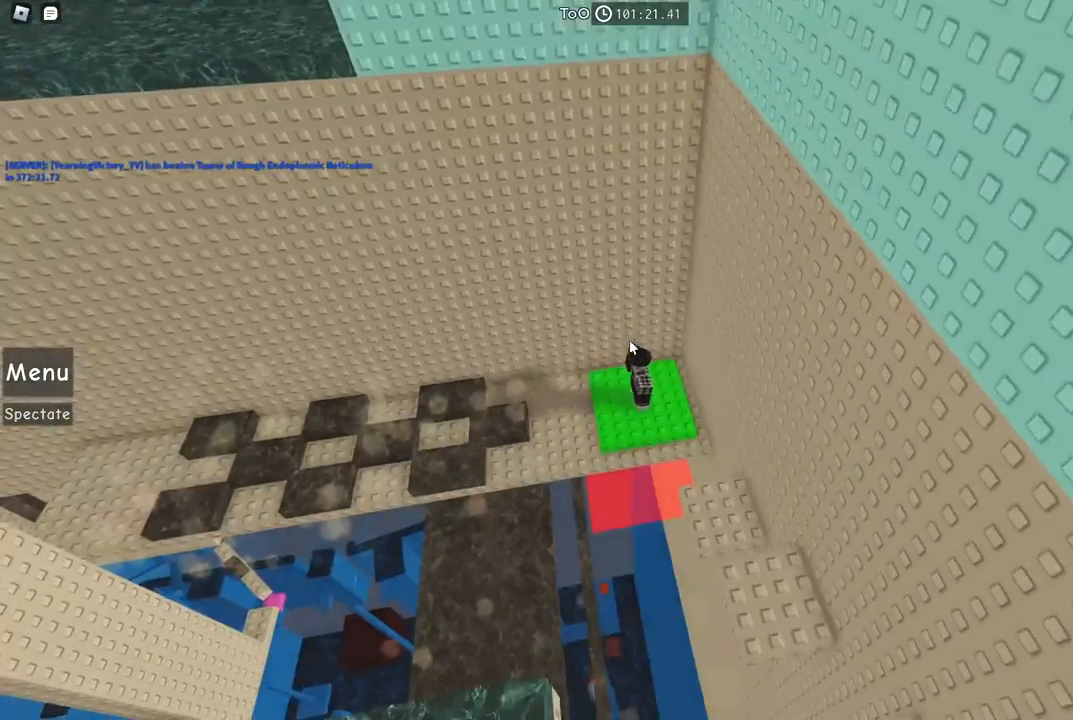
{"keys": ["a", "w"], "events": [[334, "a", "down"], [417, "w", "down"]]}
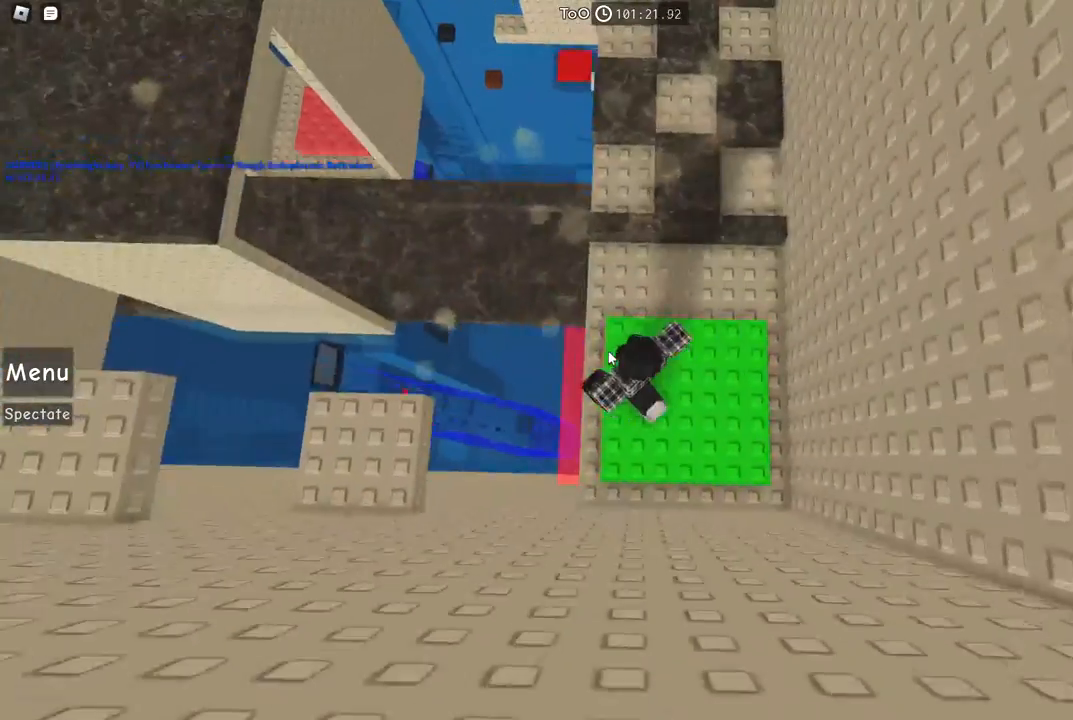
{"keys": [], "events": [[67, "a", "up"], [67, "w", "up"], [167, "w", "down"], [300, "w", "up"]]}
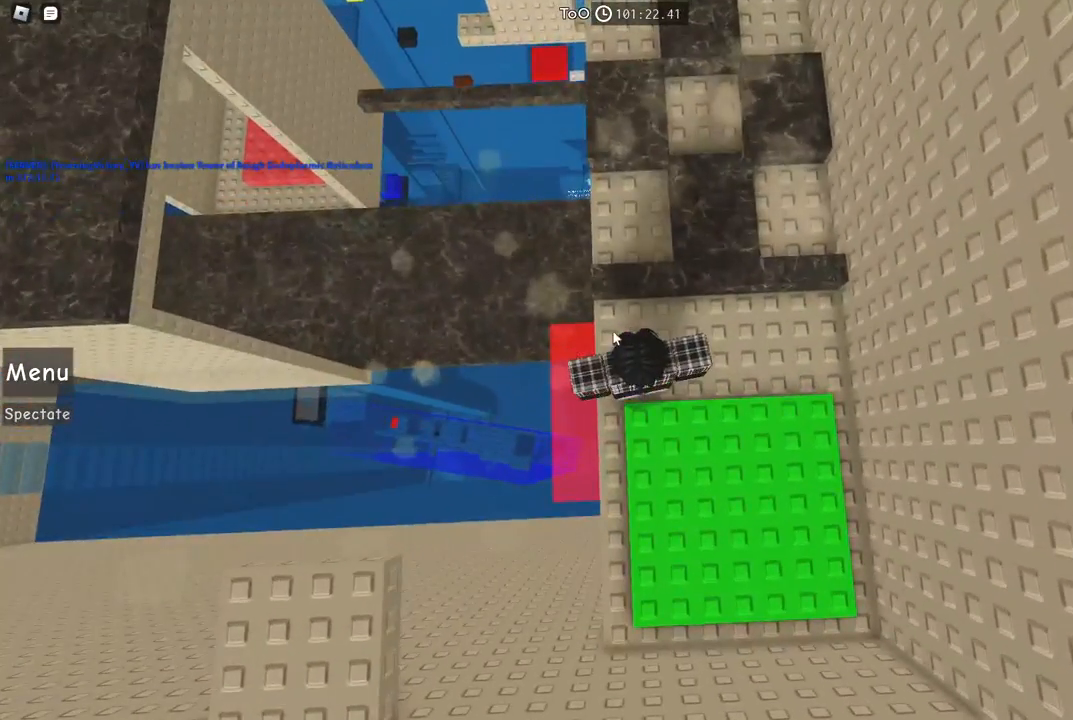
{"keys": ["w"], "events": [[500, "w", "down"]]}
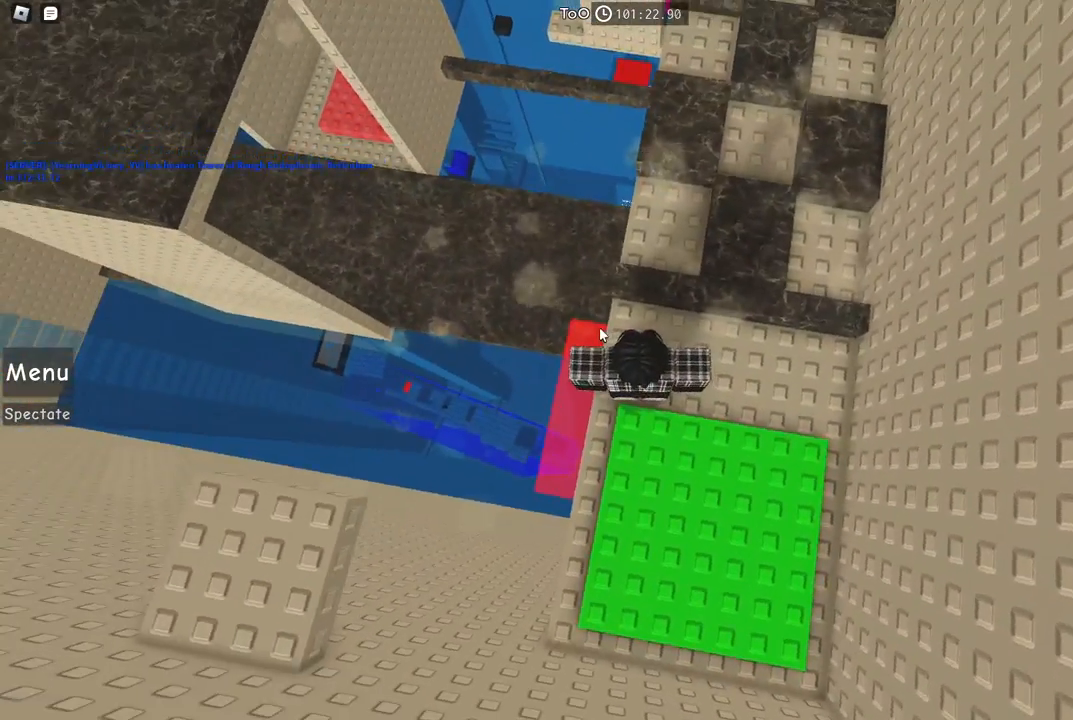
{"keys": [], "events": [[100, "w", "up"]]}
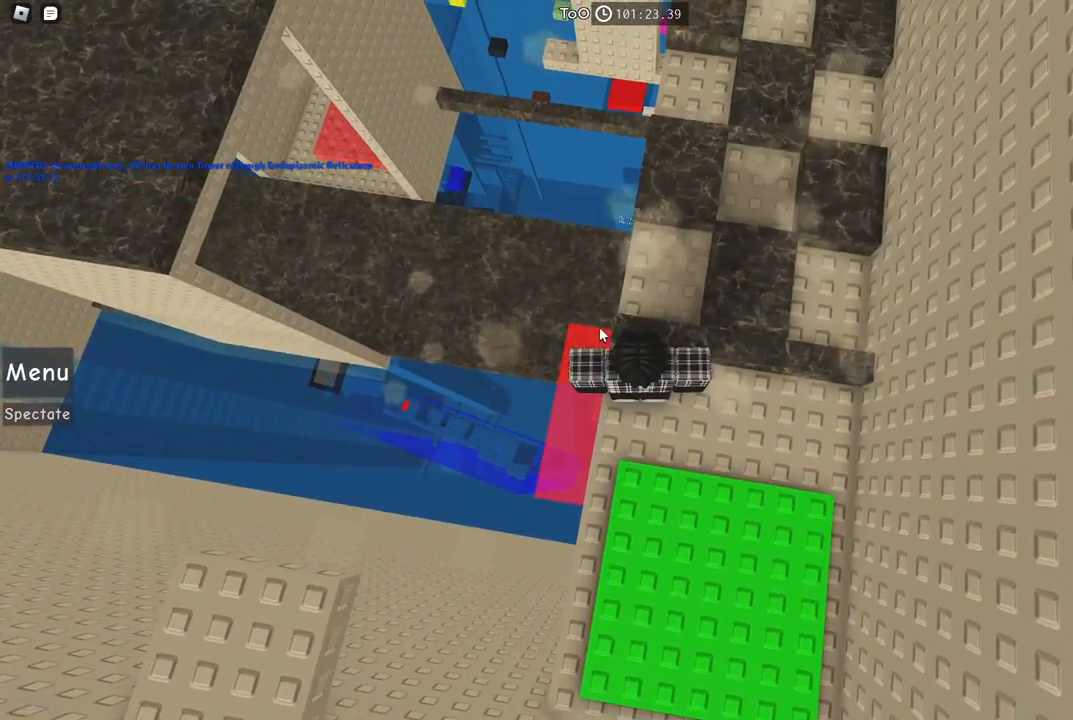
{"keys": [], "events": []}
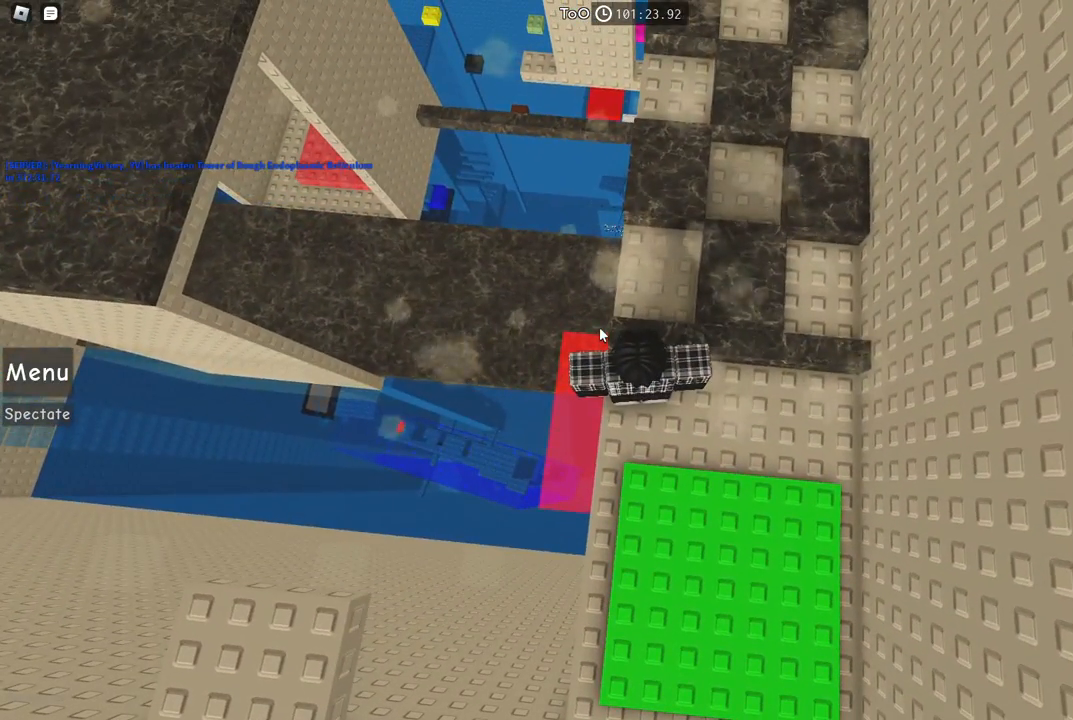
{"keys": [], "events": []}
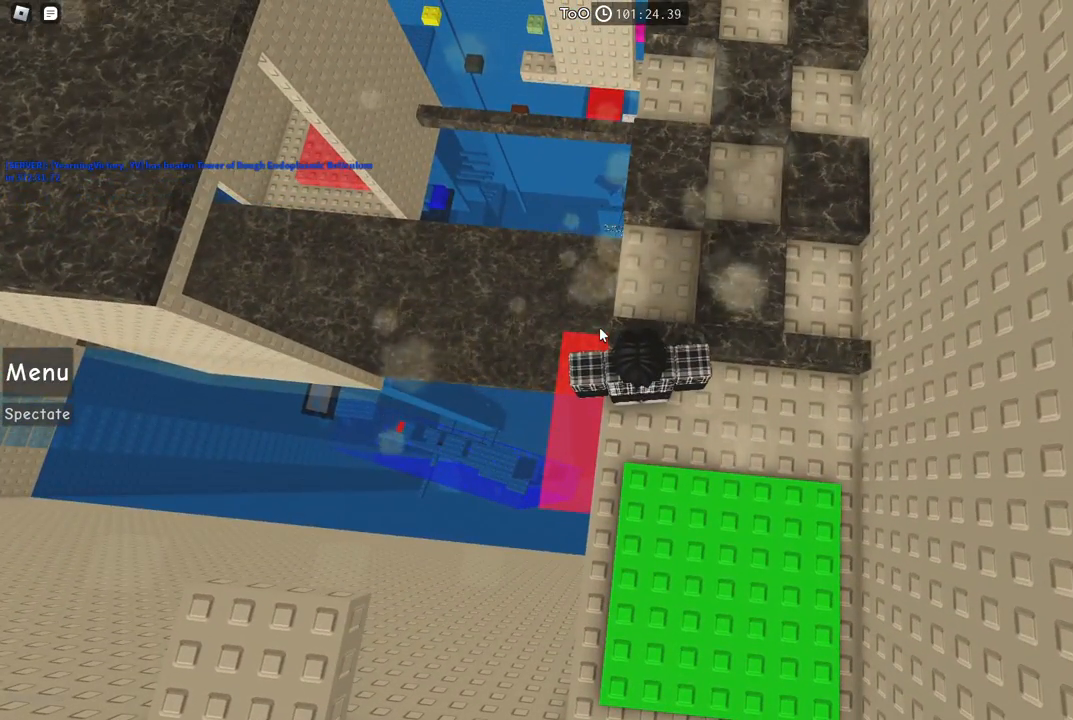
{"keys": ["w"], "events": [[484, "w", "down"]]}
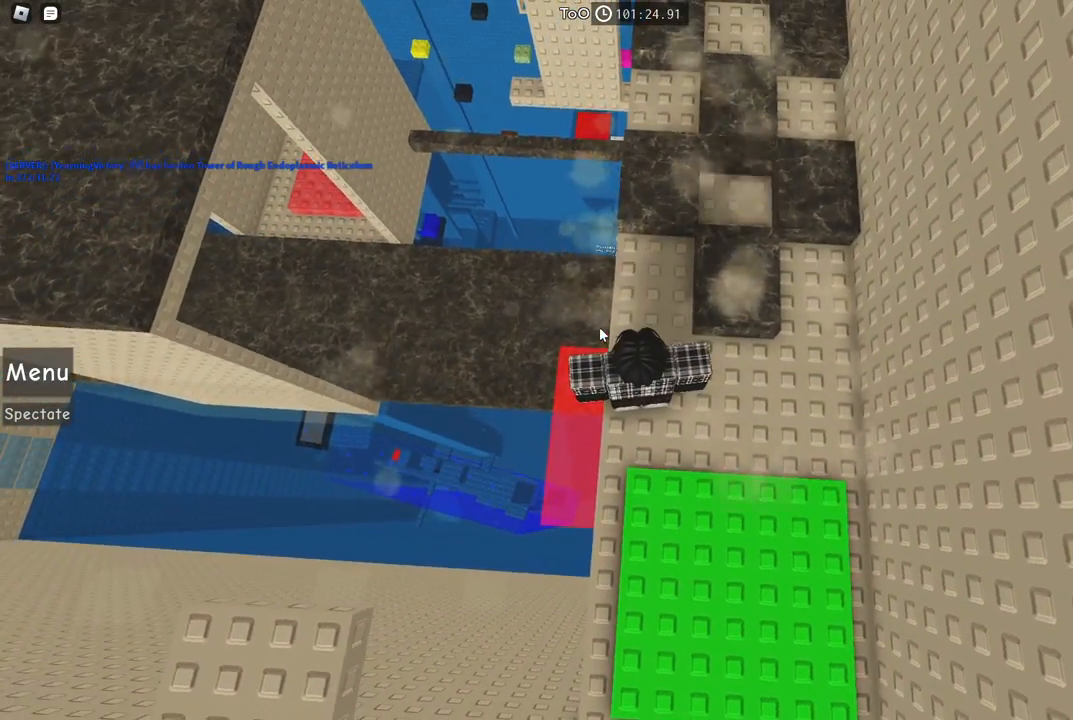
{"keys": ["space", "w"], "events": [[200, "space", "down"]]}
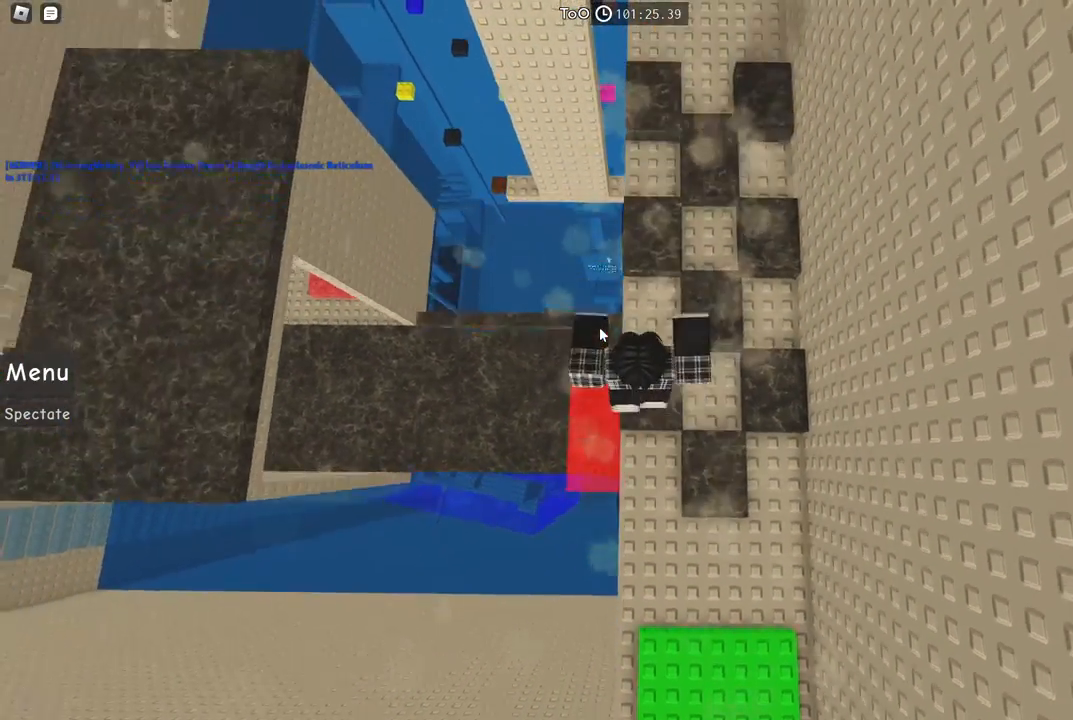
{"keys": ["space", "w"], "events": [[184, "w", "up"], [267, "w", "down"]]}
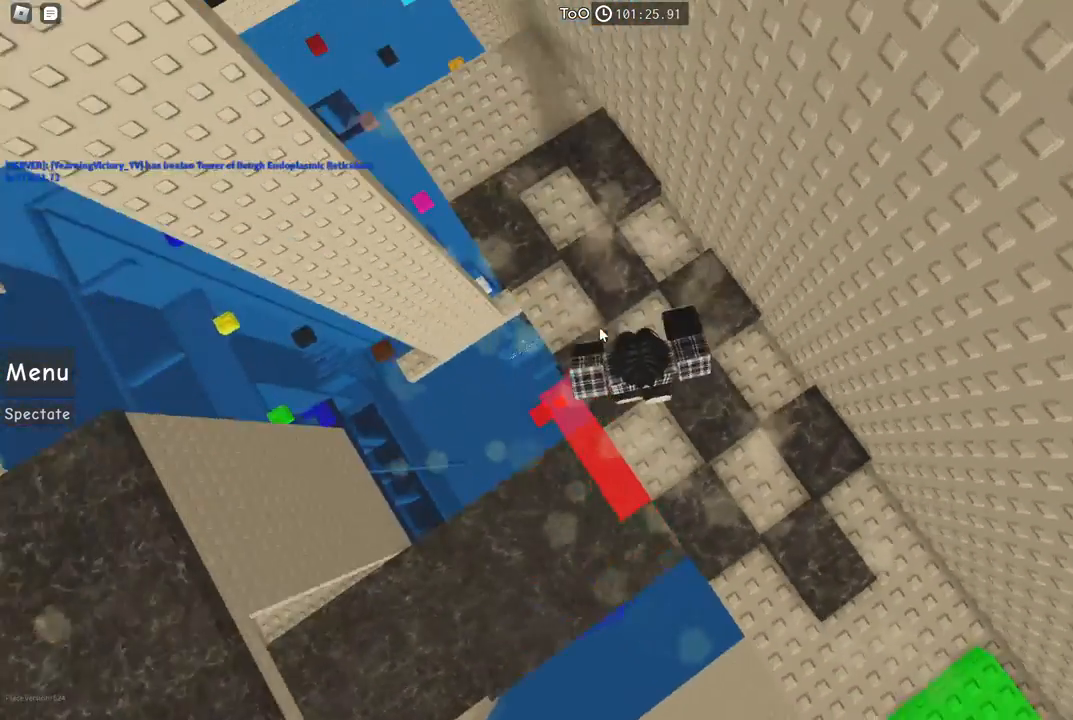
{"keys": ["space"], "events": [[117, "w", "up"]]}
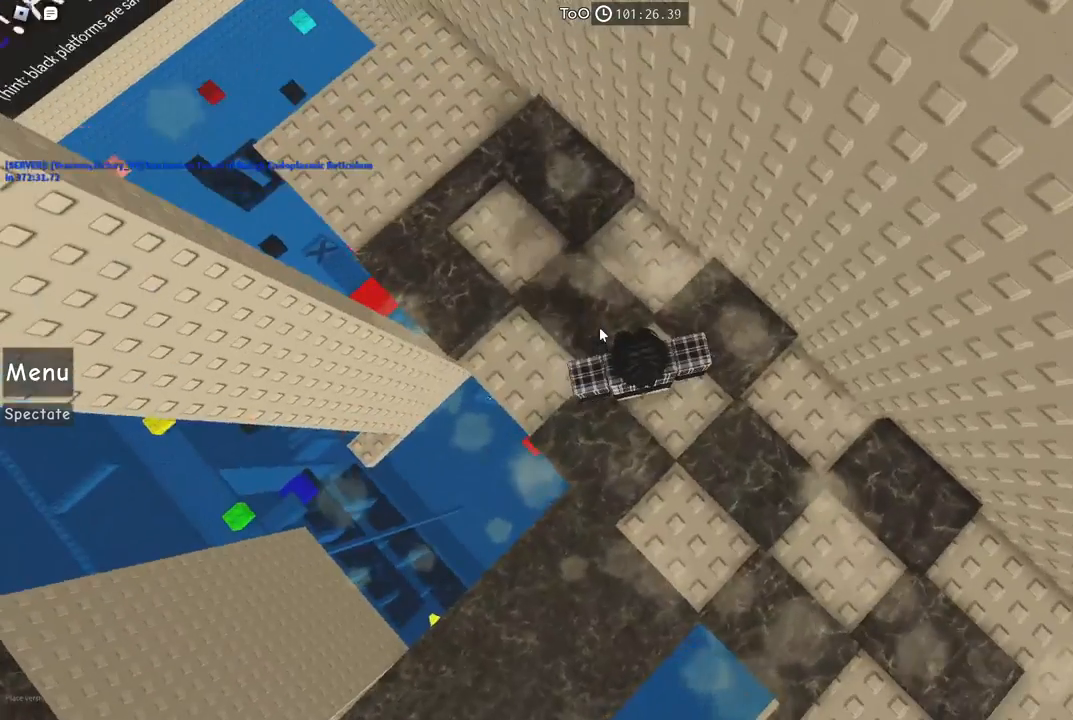
{"keys": [], "events": [[17, "w", "down"], [267, "w", "up"], [350, "space", "up"]]}
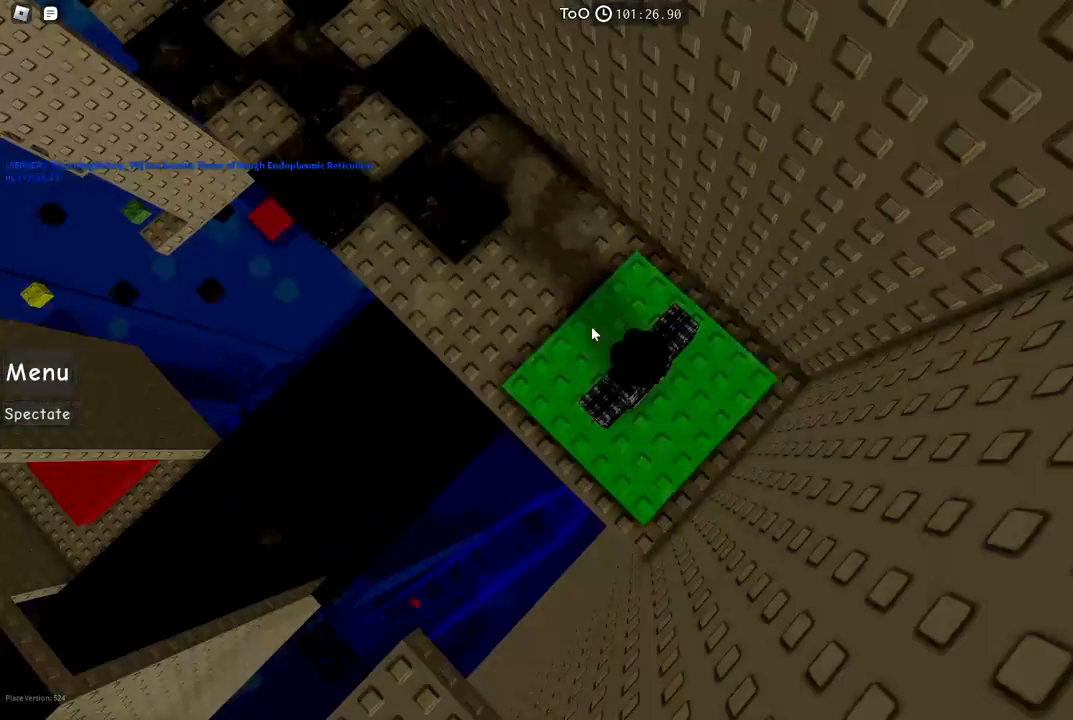
{"keys": ["a", "w"], "events": [[334, "a", "down"], [350, "w", "down"]]}
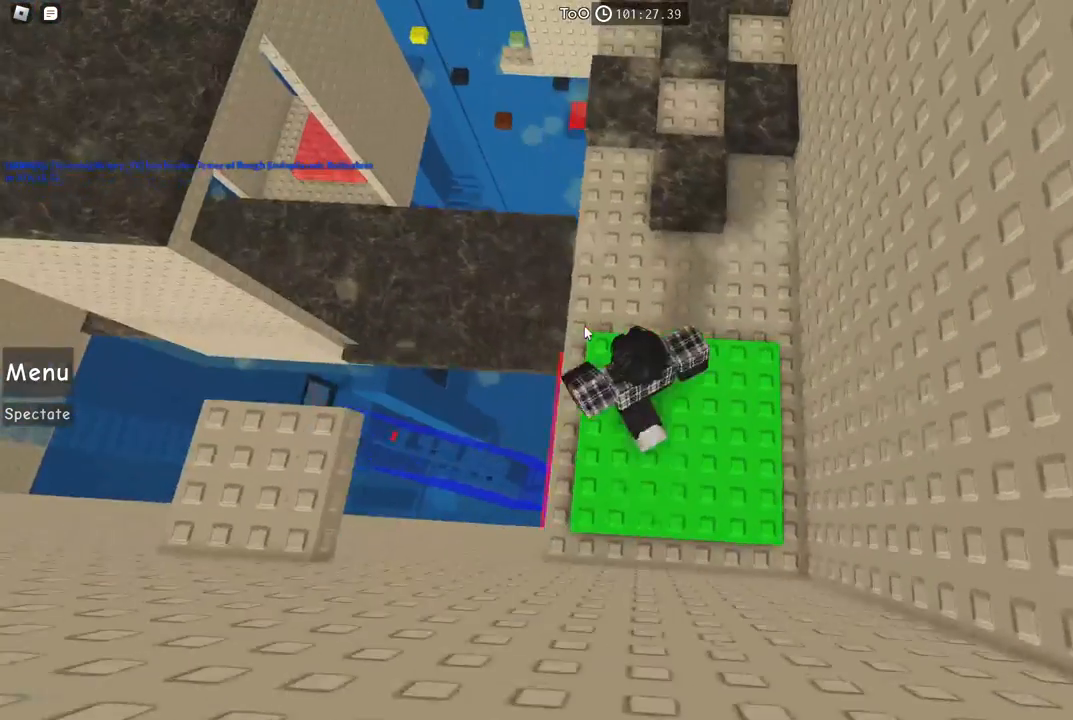
{"keys": [], "events": [[50, "a", "up"], [250, "w", "up"]]}